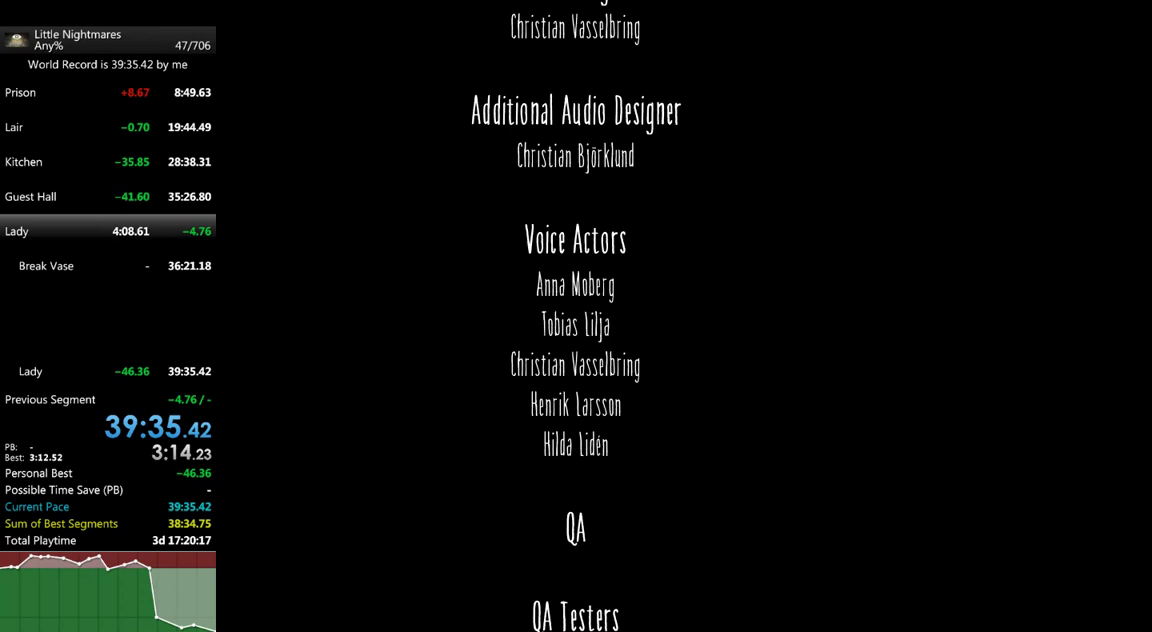
Gameplay with a controller (Xbox layout); each line is a JSON object with the inputs held at the frame after it. "events" lists button and stick changes between this image and that frame as [ms after this image, input, new state], when the widget could be followed in between. Not read: R3 right_stick.
{"buttons": [], "left_stick": "down", "events": []}
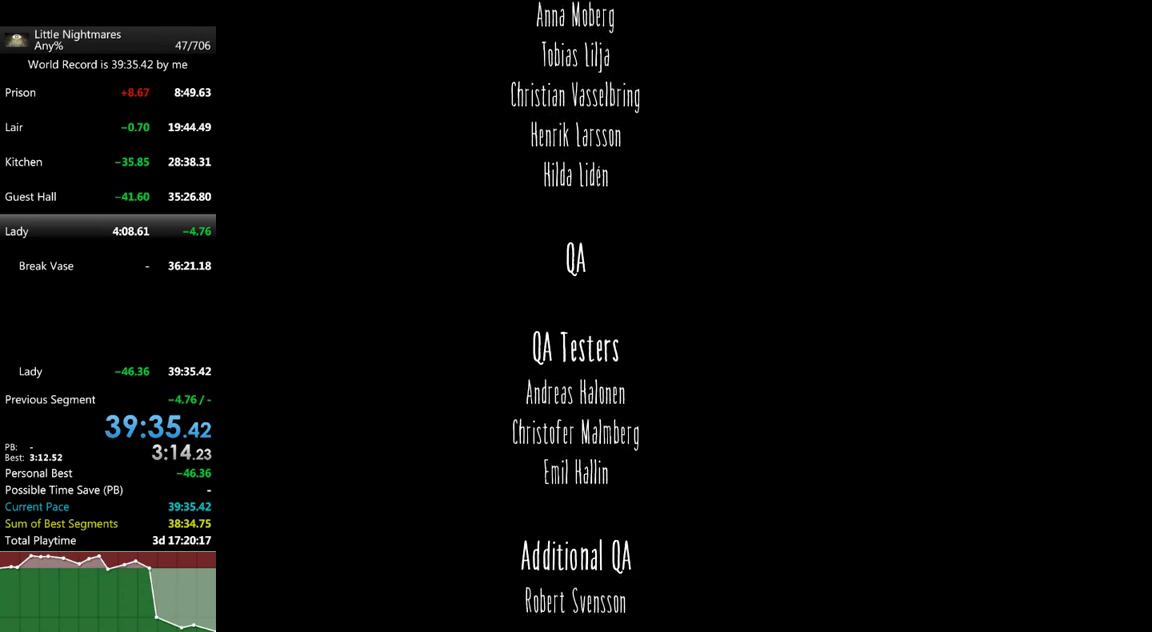
{"buttons": [], "left_stick": "down", "events": []}
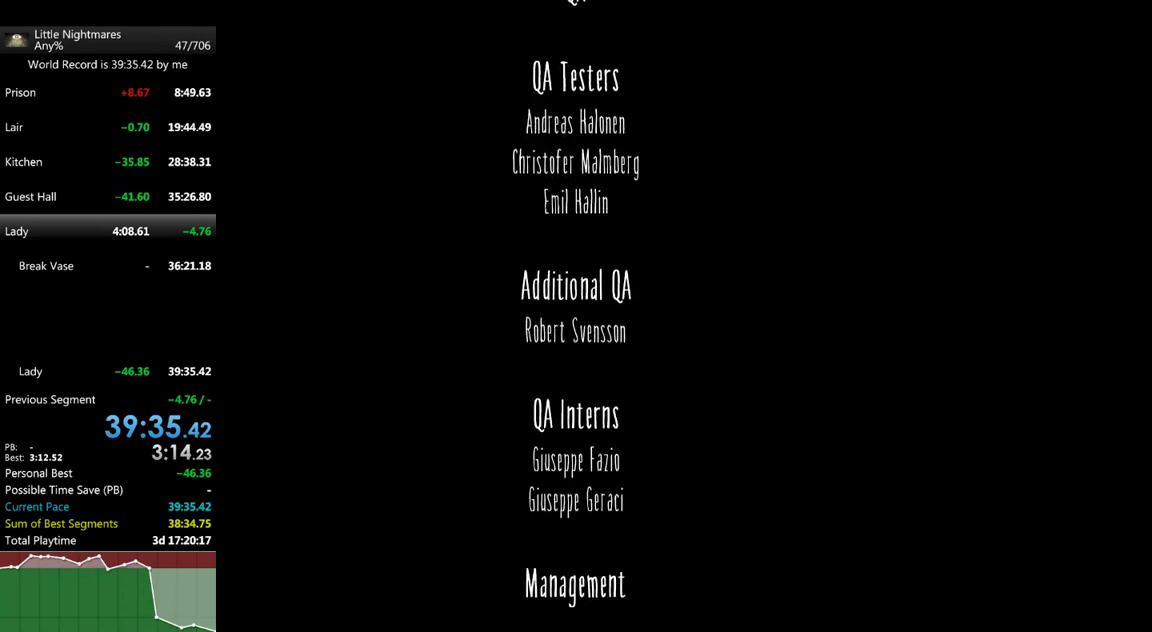
{"buttons": [], "left_stick": "down", "events": []}
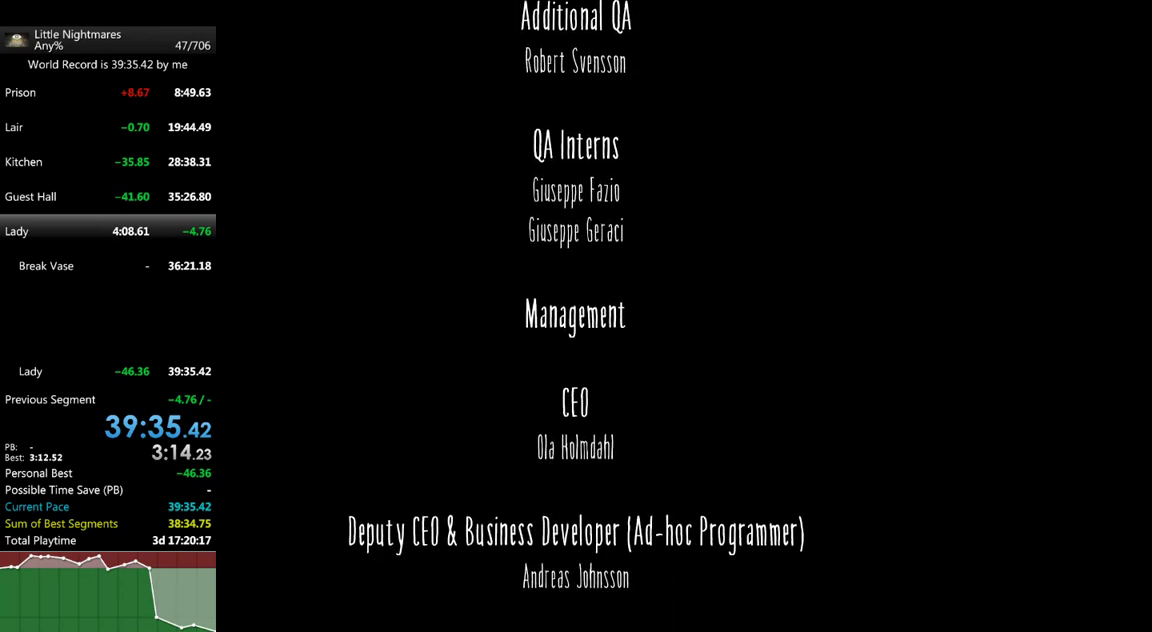
{"buttons": [], "left_stick": "down", "events": []}
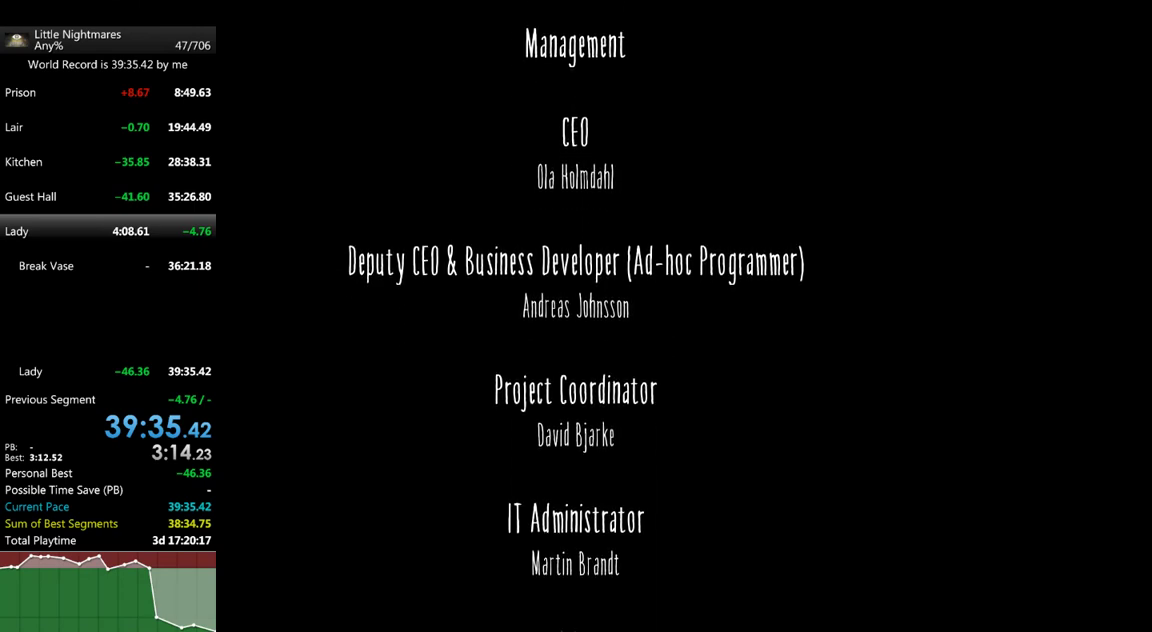
{"buttons": [], "left_stick": "down", "events": []}
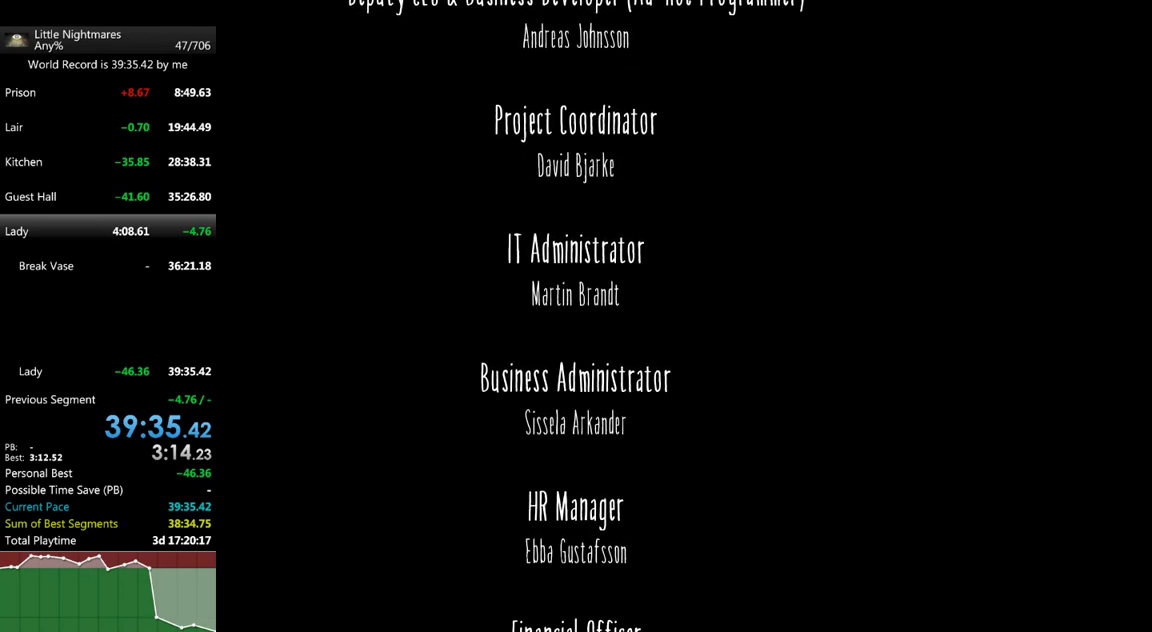
{"buttons": [], "left_stick": "down", "events": []}
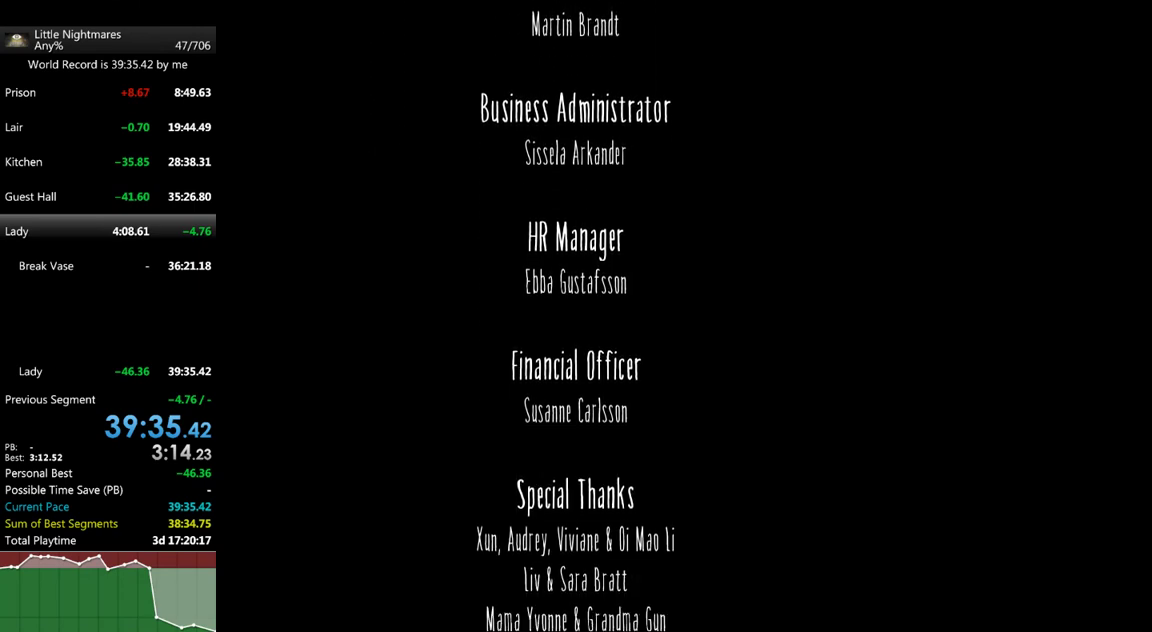
{"buttons": [], "left_stick": "down", "events": []}
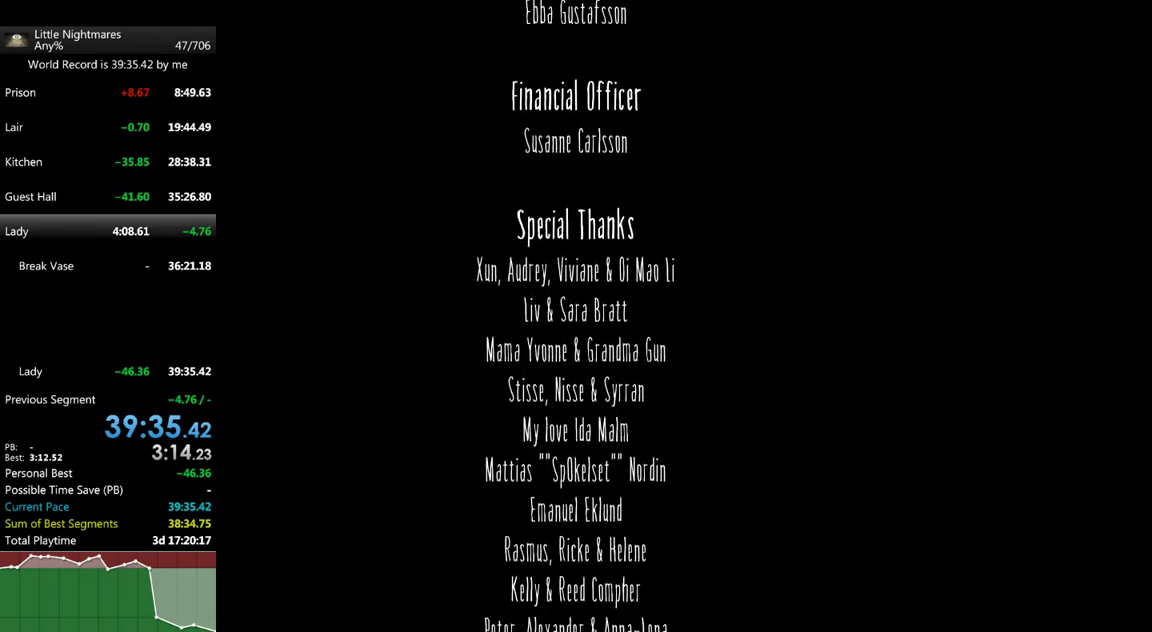
{"buttons": [], "left_stick": "down", "events": []}
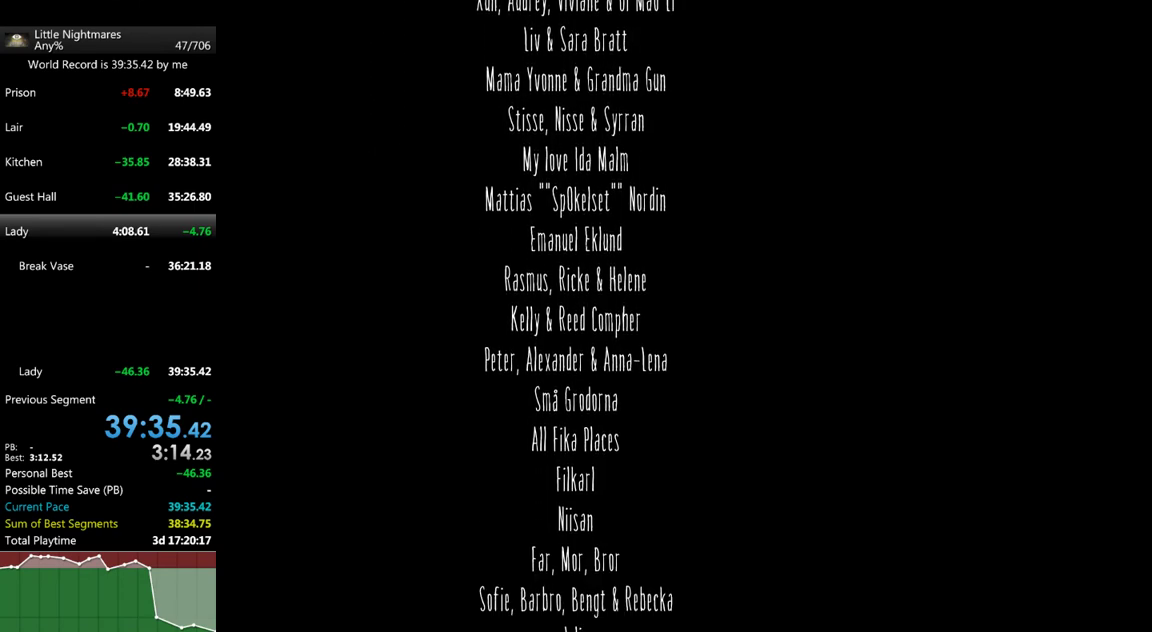
{"buttons": [], "left_stick": "down", "events": []}
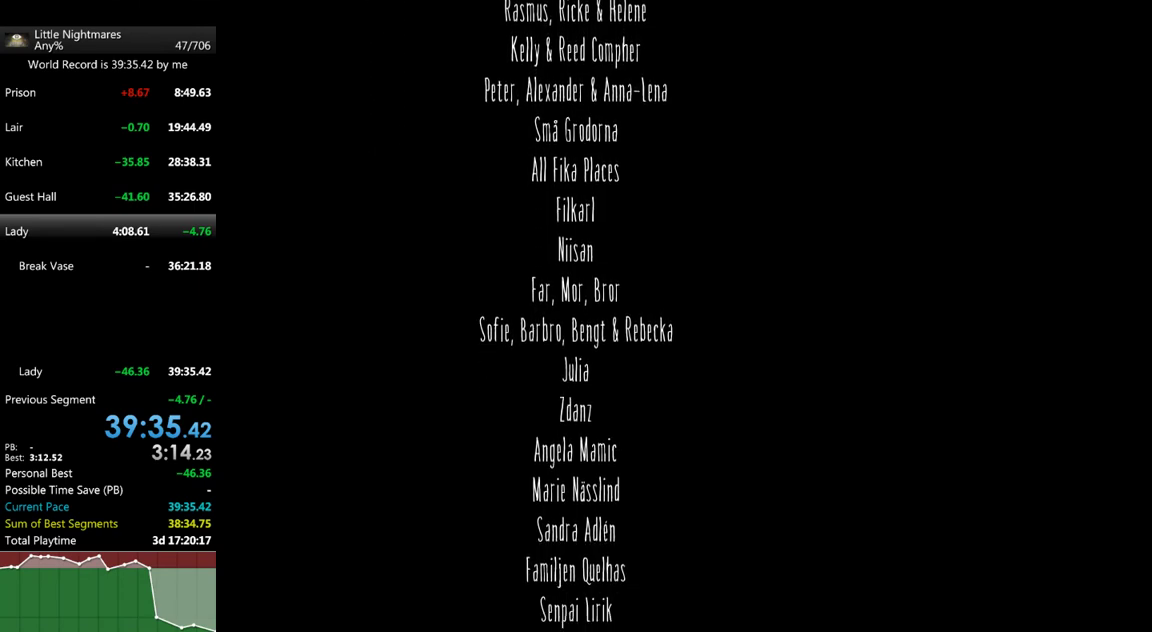
{"buttons": [], "left_stick": "down", "events": []}
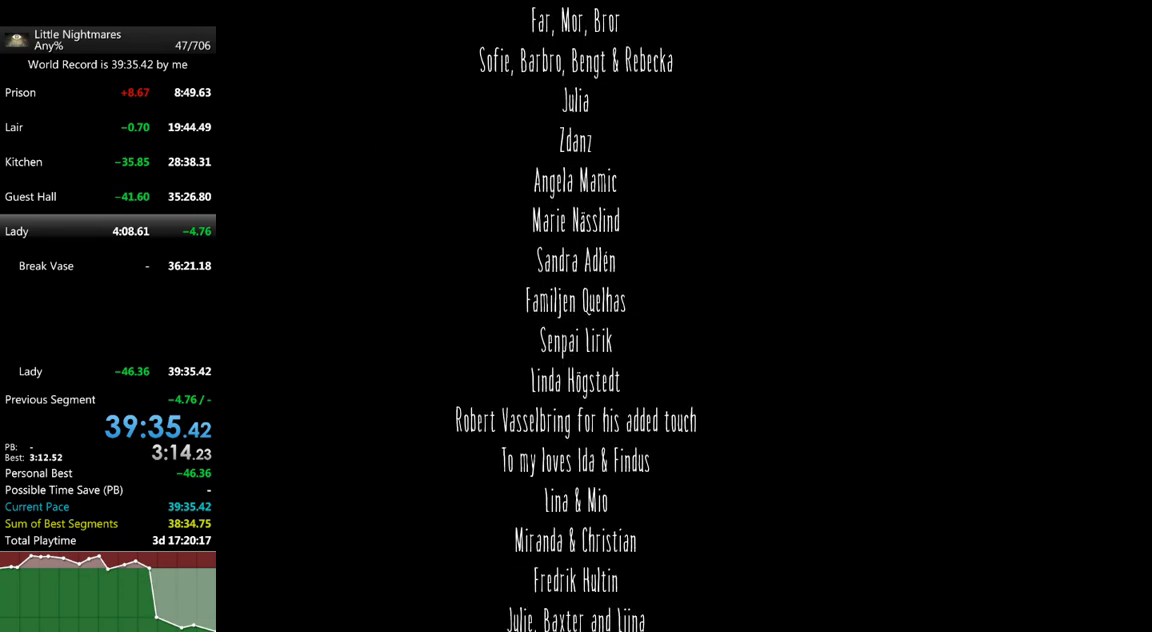
{"buttons": [], "left_stick": "down", "events": []}
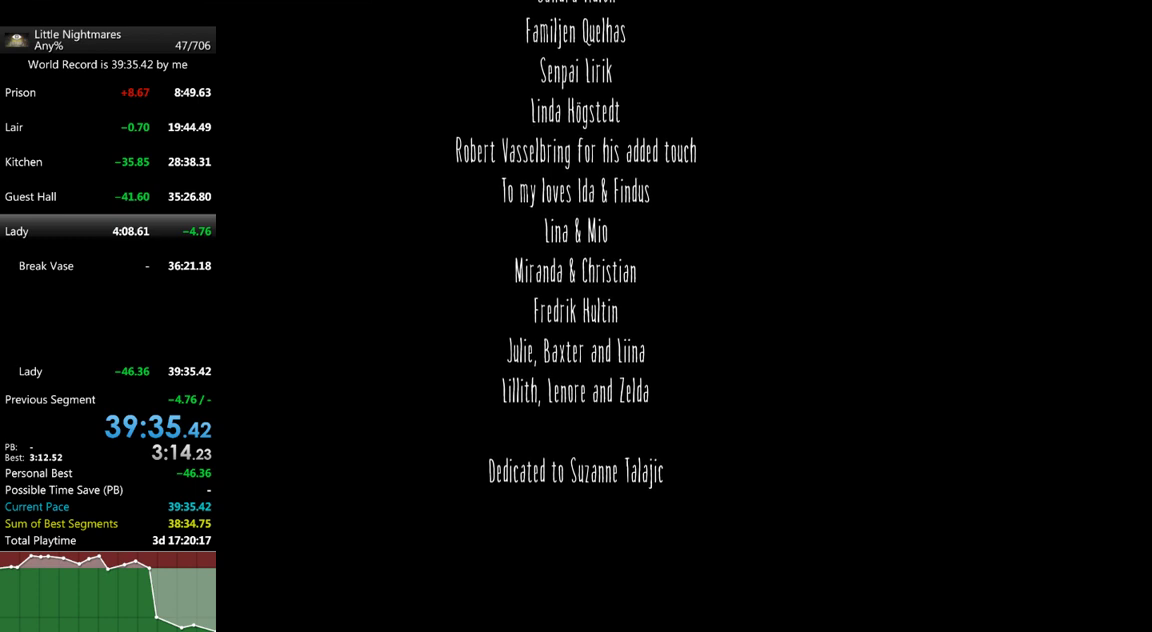
{"buttons": [], "left_stick": "down", "events": []}
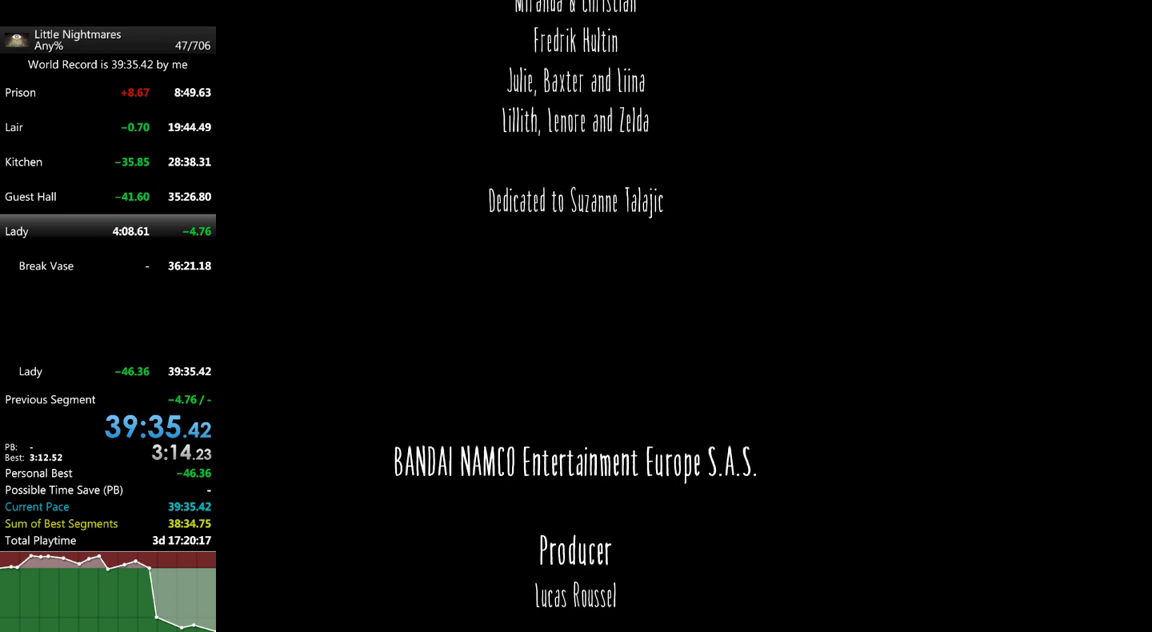
{"buttons": [], "left_stick": "down", "events": []}
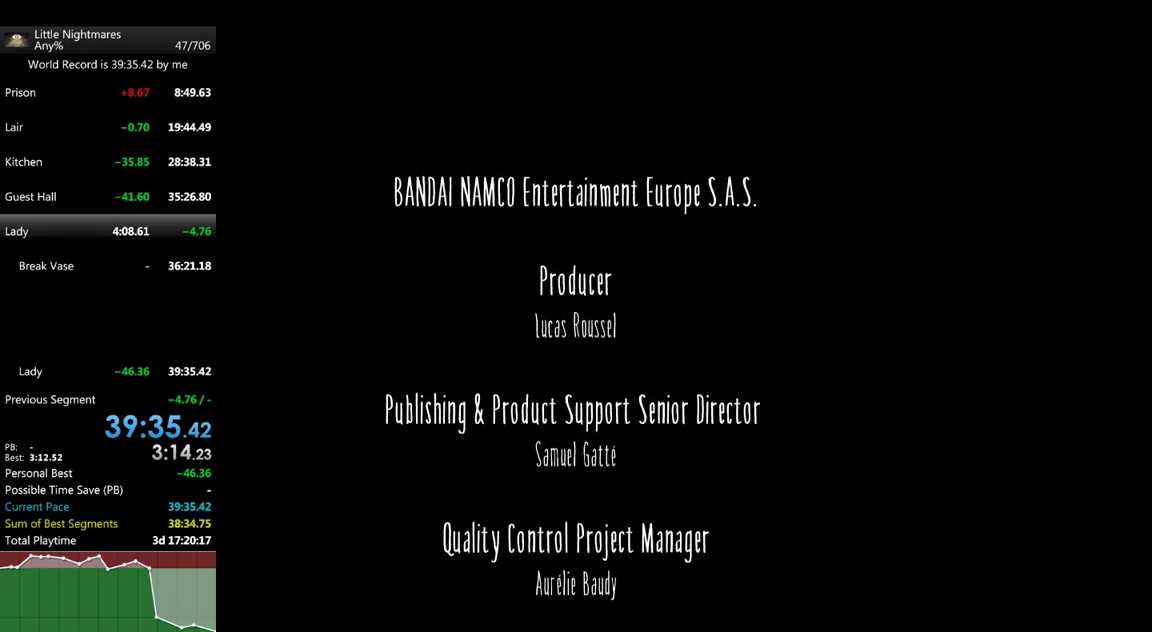
{"buttons": [], "left_stick": "down", "events": []}
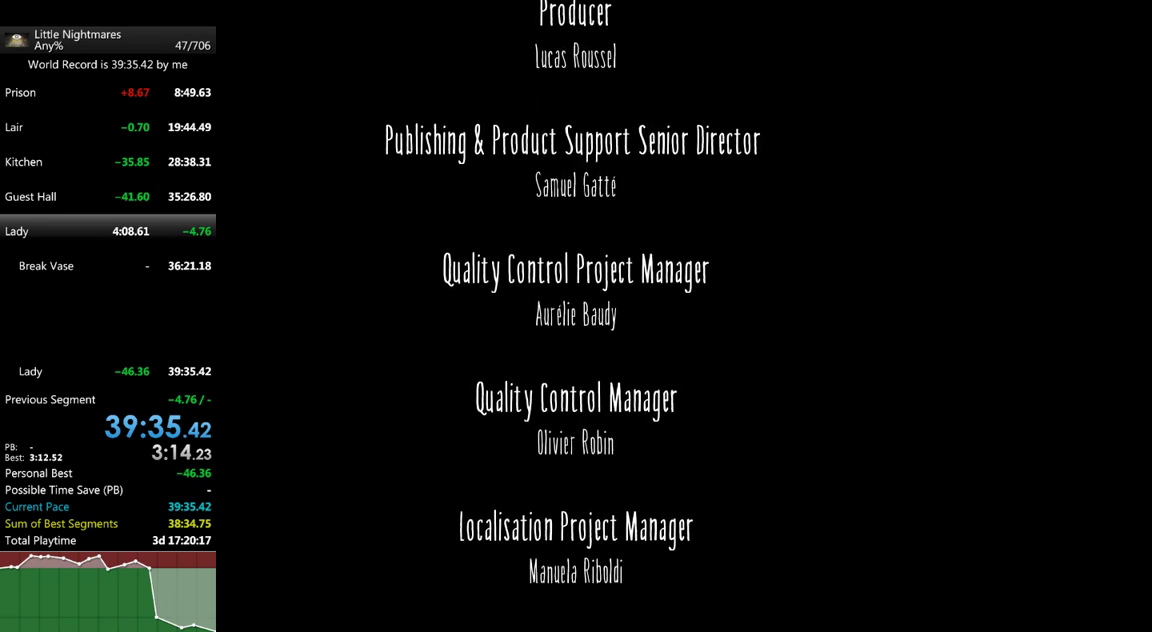
{"buttons": [], "left_stick": "down", "events": []}
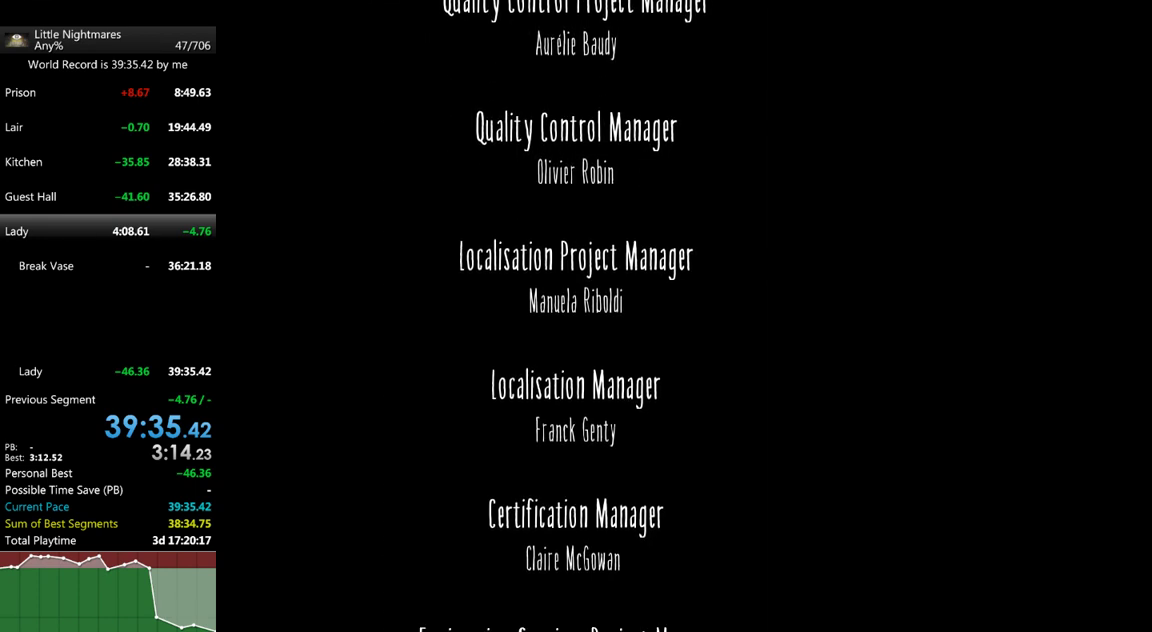
{"buttons": [], "left_stick": "down", "events": []}
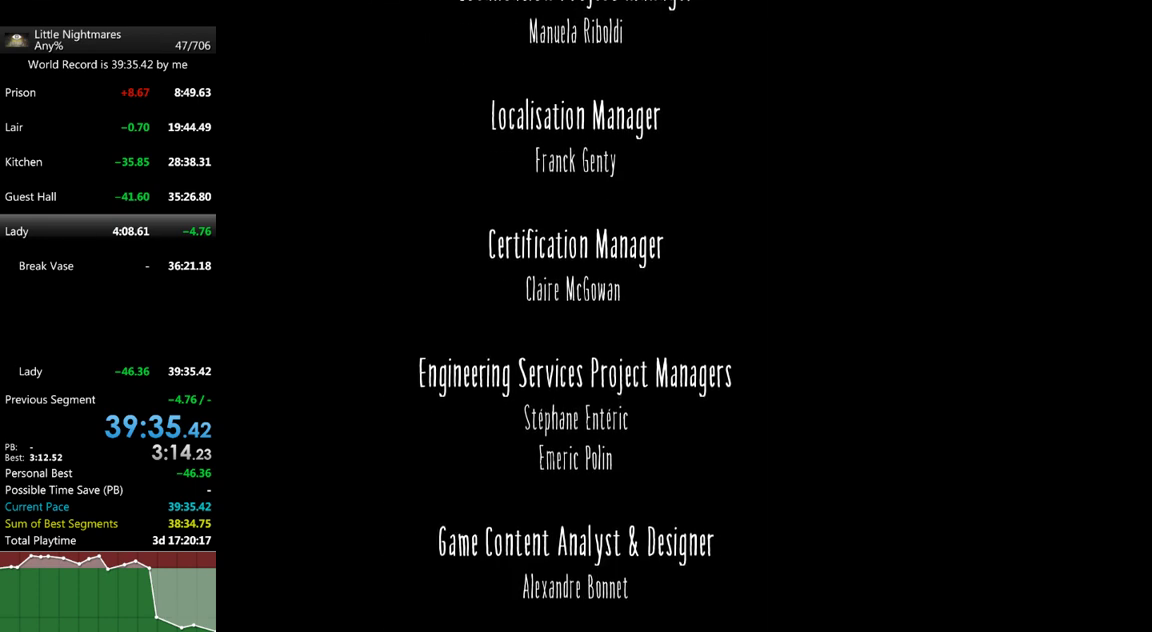
{"buttons": [], "left_stick": "down", "events": []}
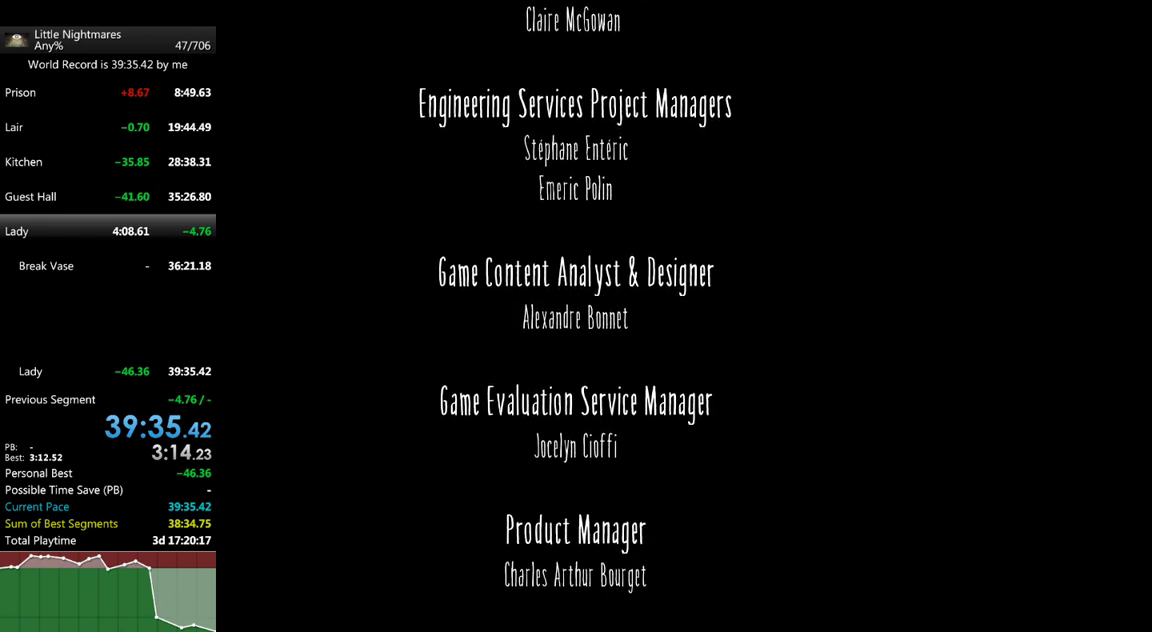
{"buttons": [], "left_stick": "down", "events": []}
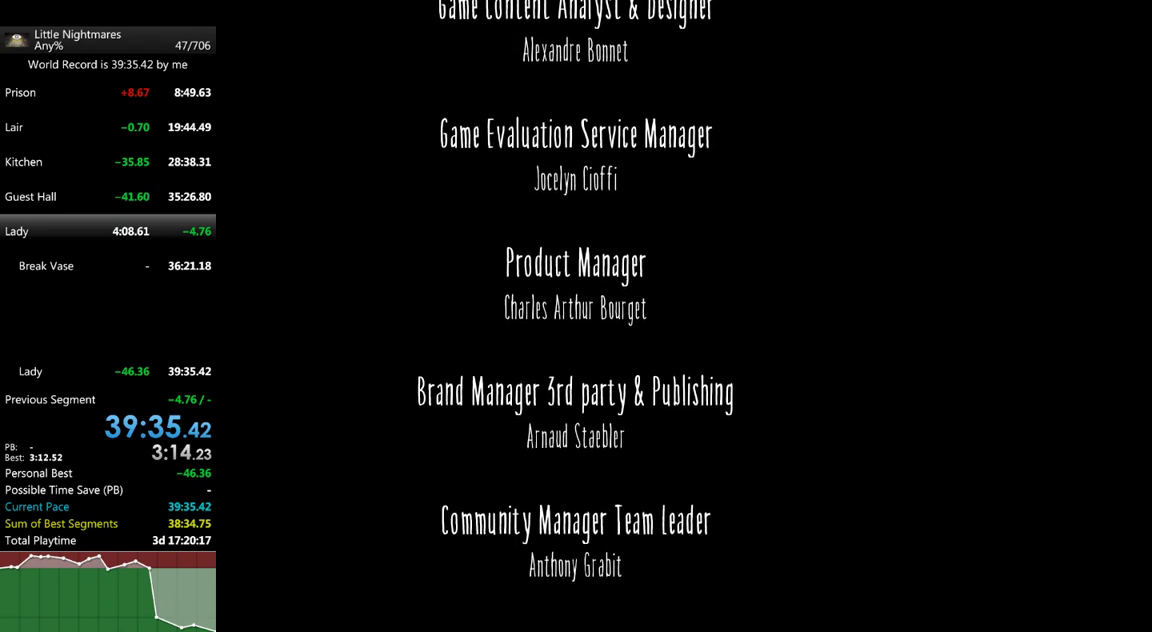
{"buttons": [], "left_stick": "down", "events": []}
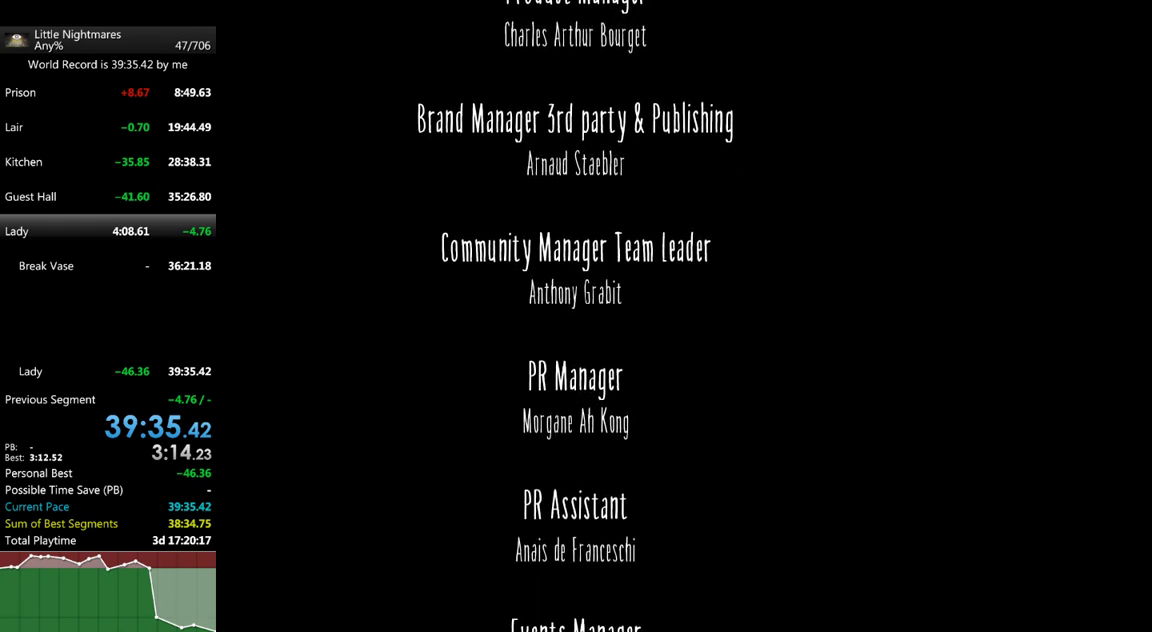
{"buttons": [], "left_stick": "down", "events": []}
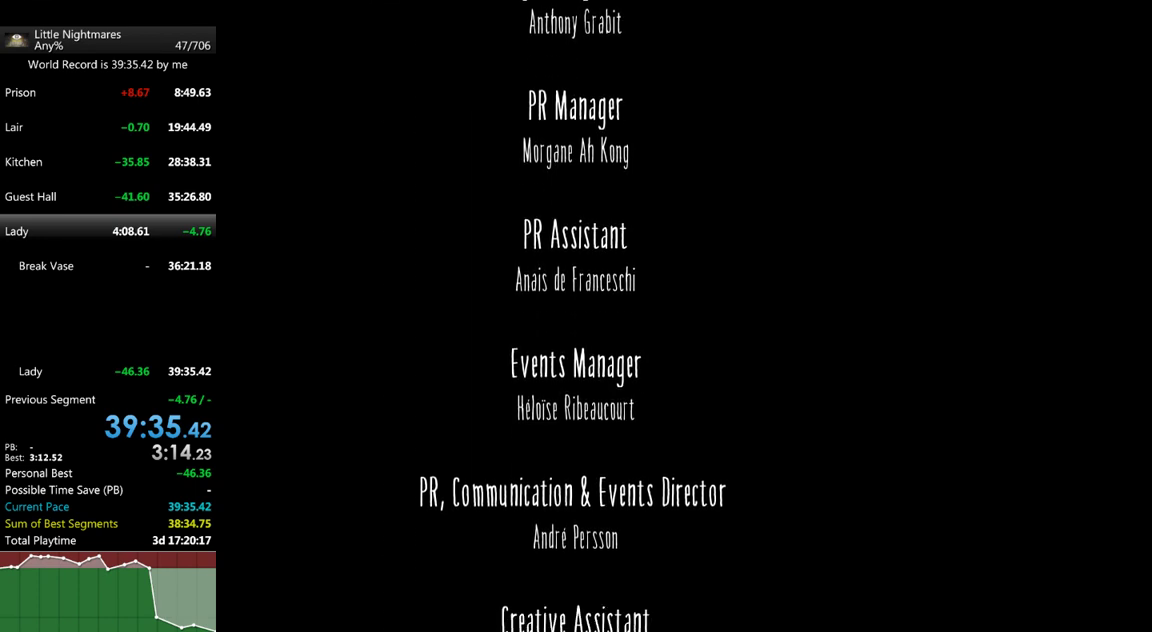
{"buttons": [], "left_stick": "down", "events": []}
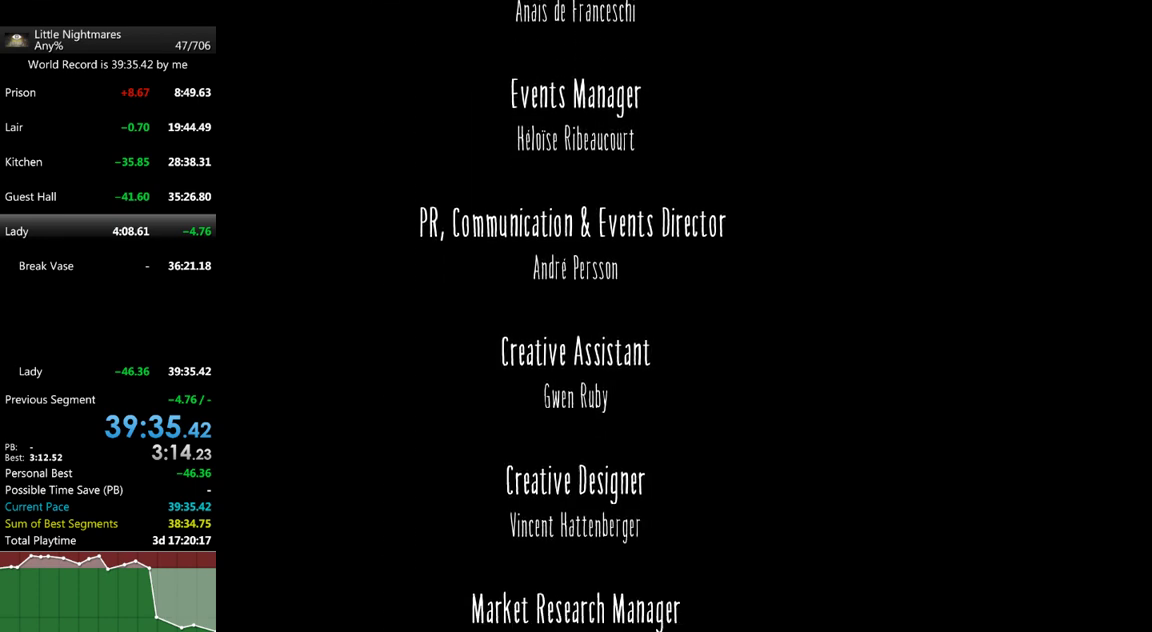
{"buttons": [], "left_stick": "down", "events": []}
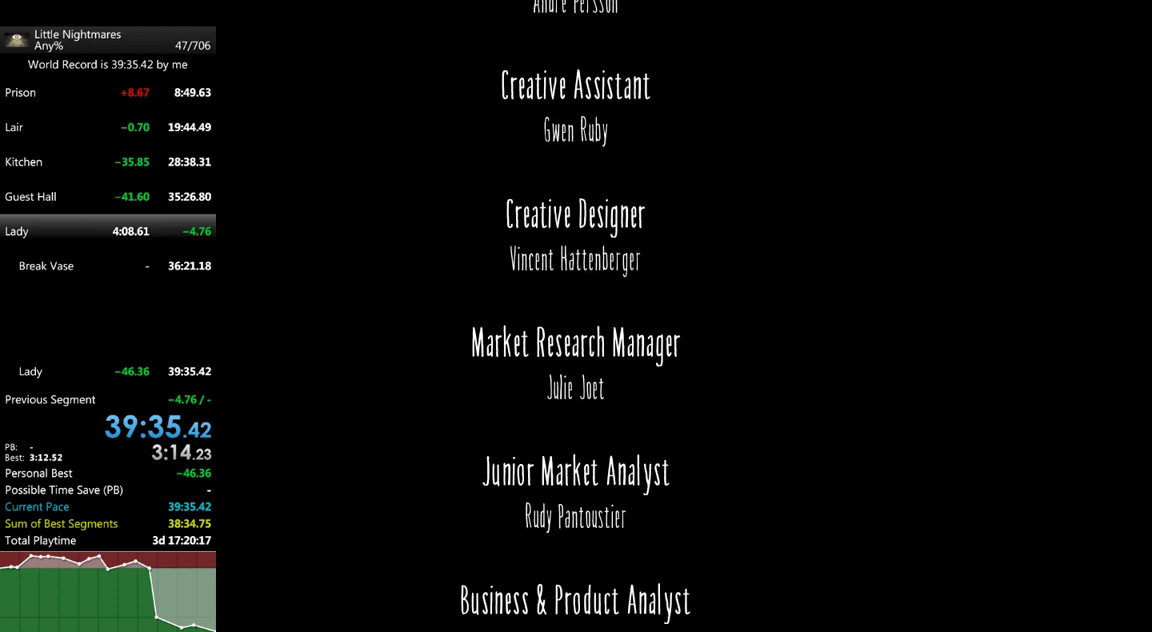
{"buttons": [], "left_stick": "down", "events": []}
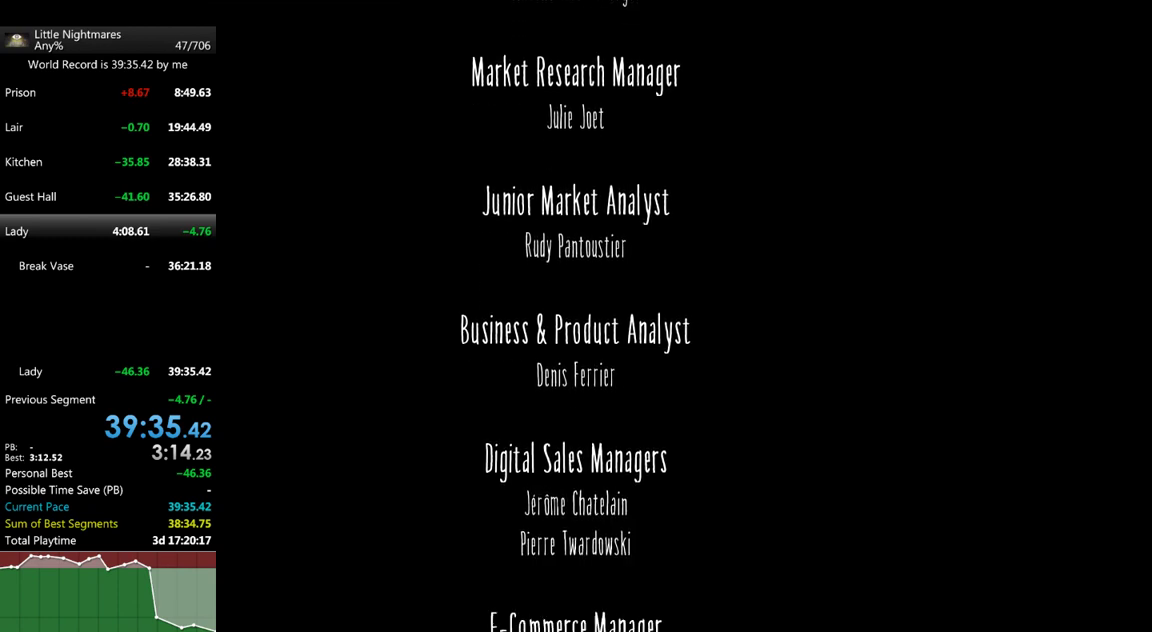
{"buttons": [], "left_stick": "down", "events": []}
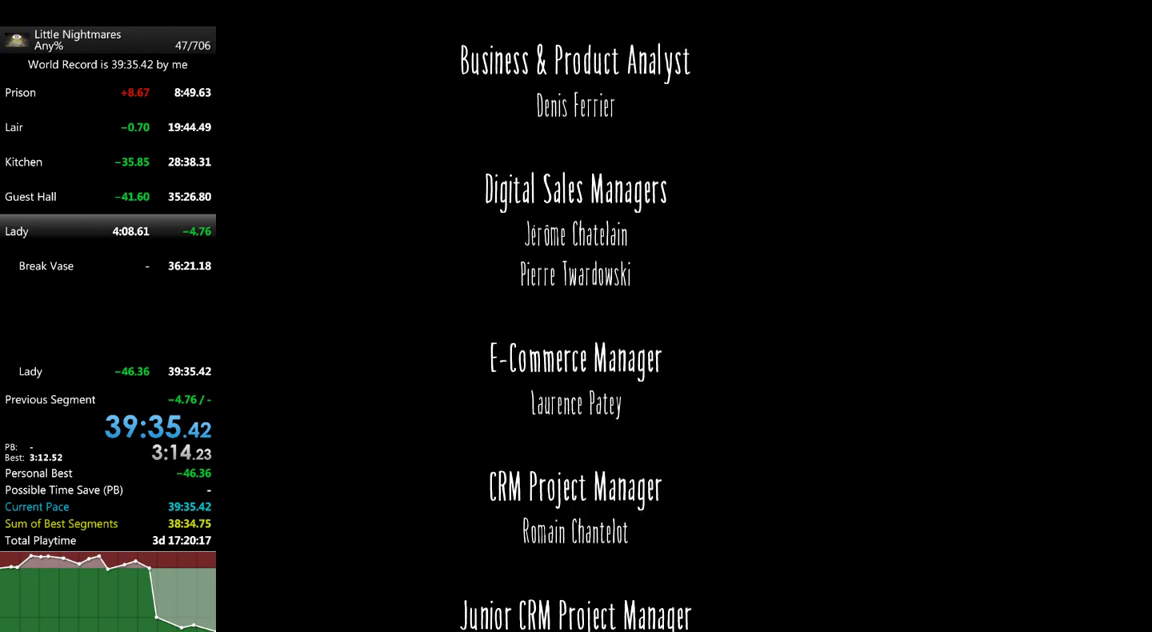
{"buttons": [], "left_stick": "down", "events": []}
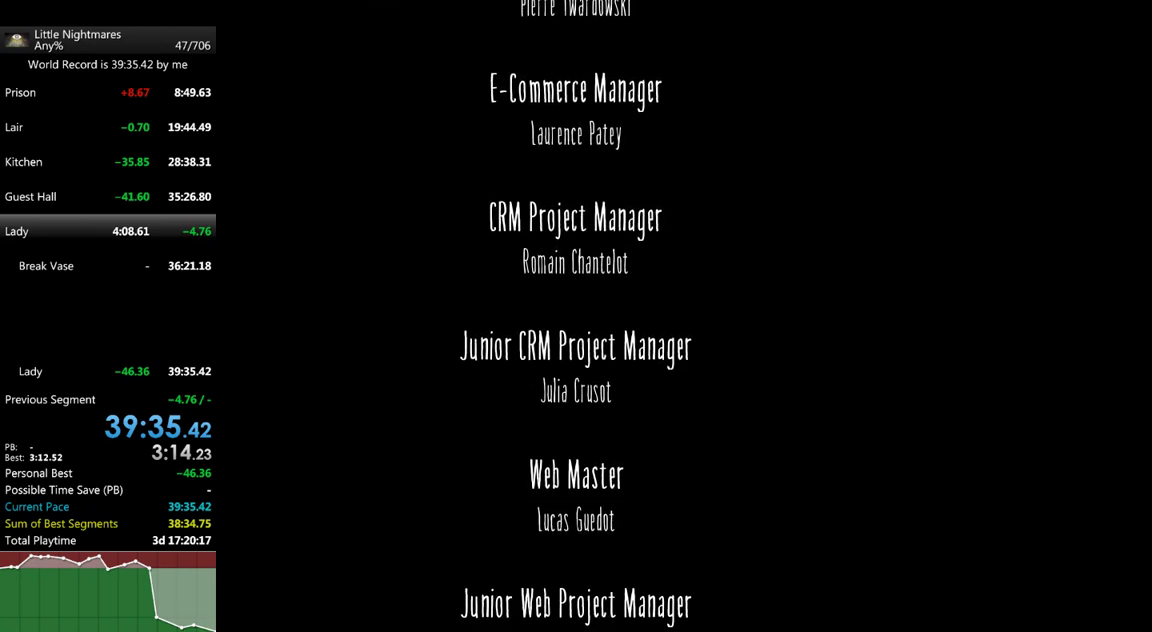
{"buttons": [], "left_stick": "down", "events": []}
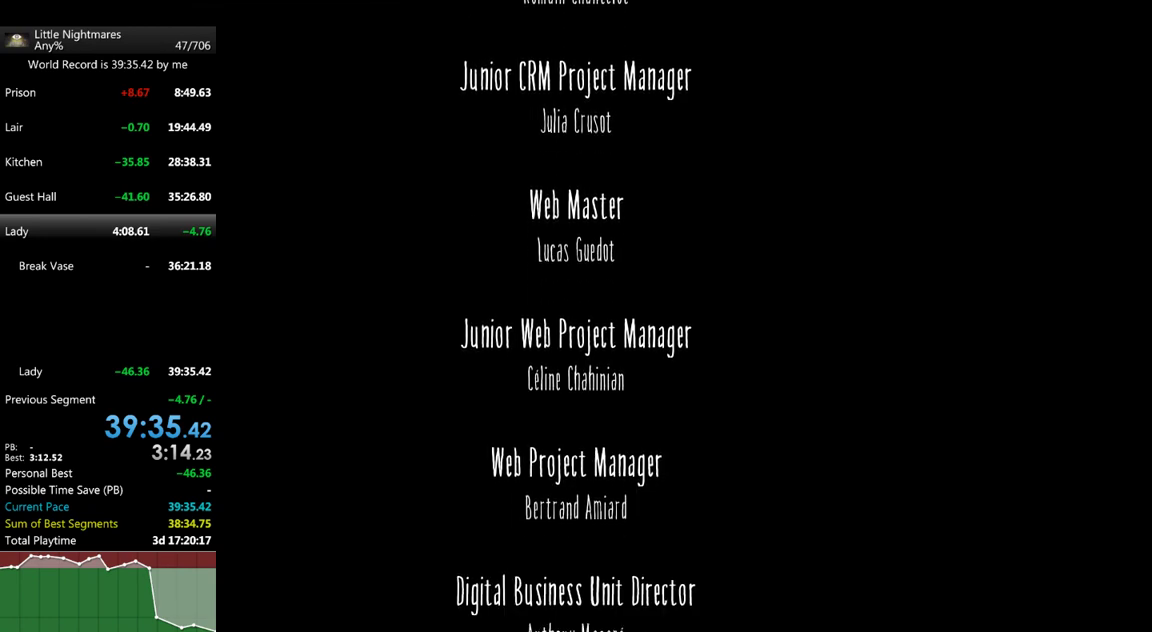
{"buttons": [], "left_stick": "down", "events": []}
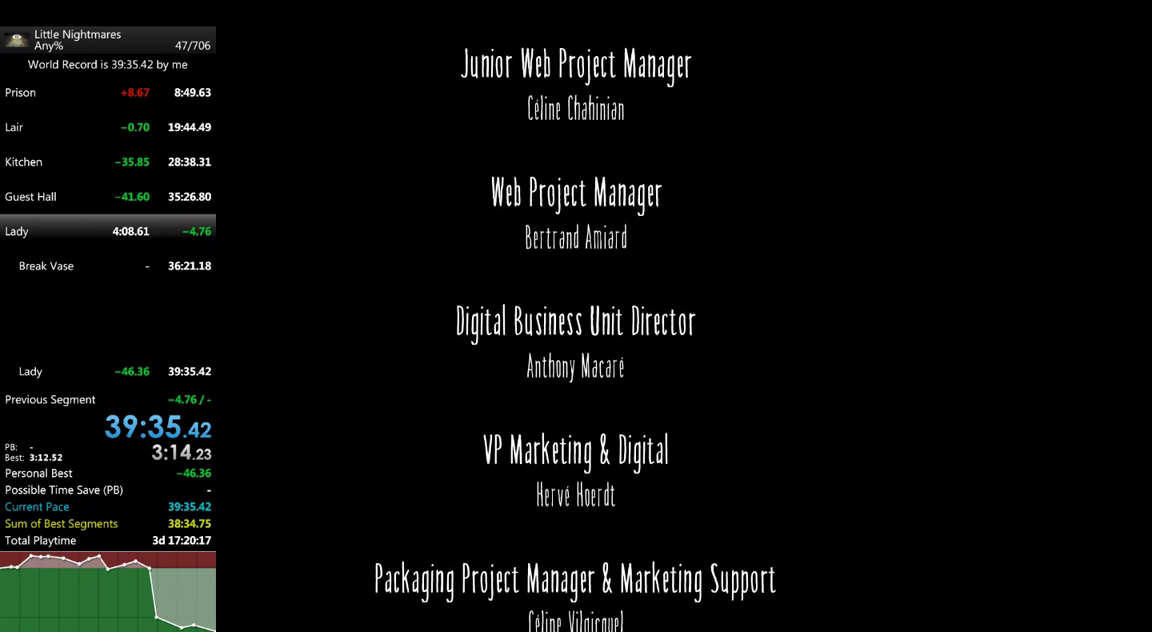
{"buttons": [], "left_stick": "down", "events": []}
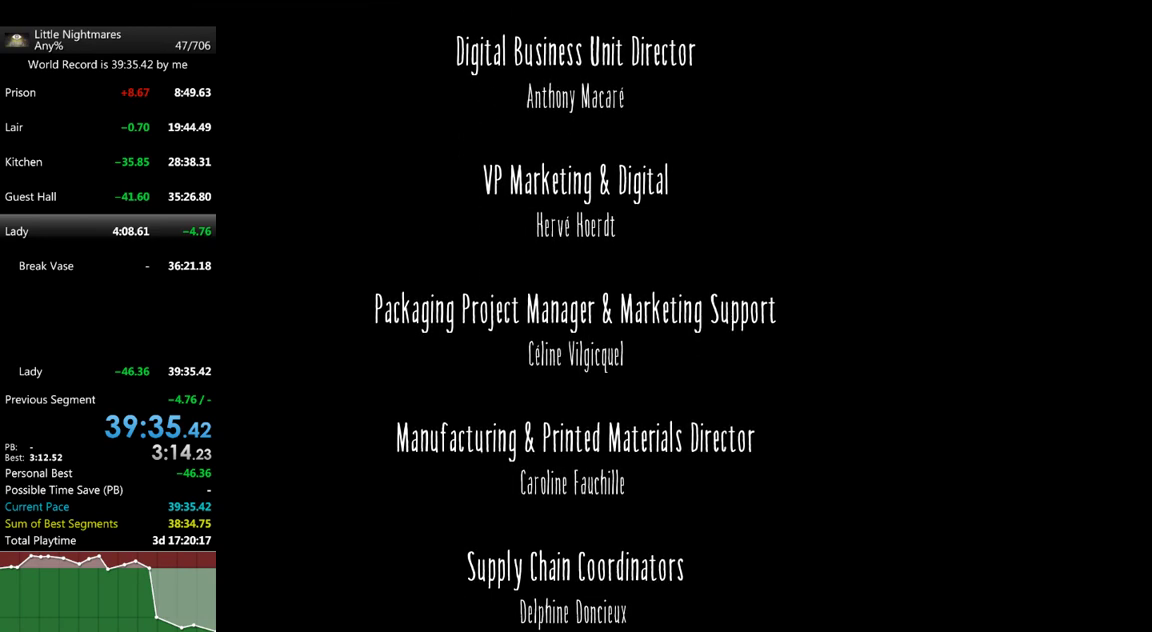
{"buttons": [], "left_stick": "down", "events": []}
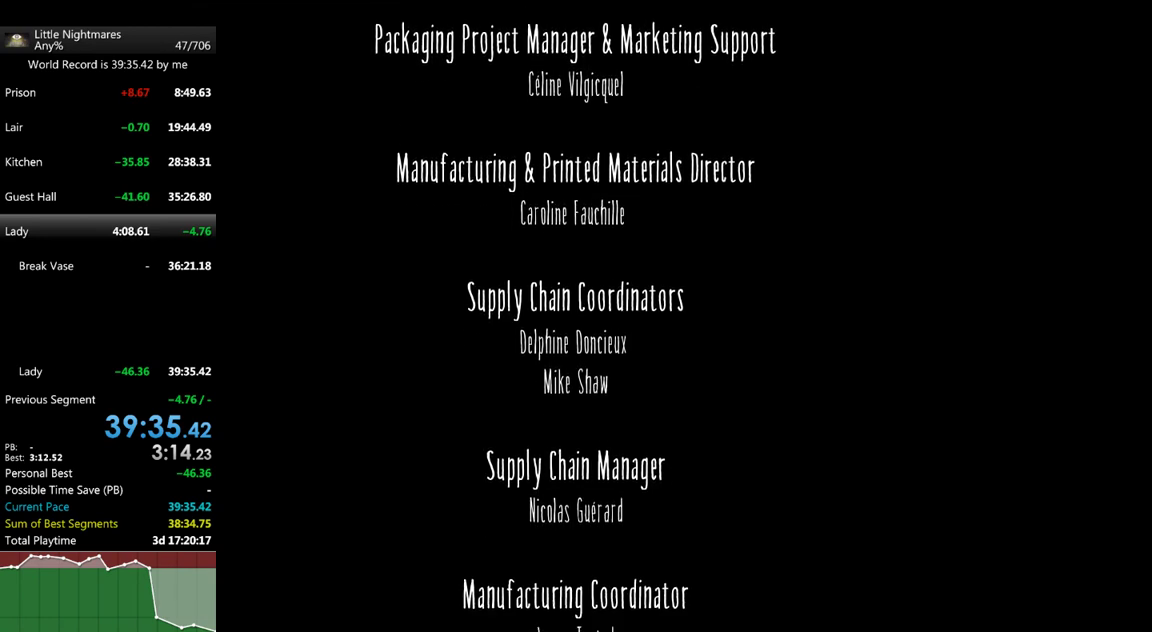
{"buttons": [], "left_stick": "center", "events": [[100, "left_stick", "center"]]}